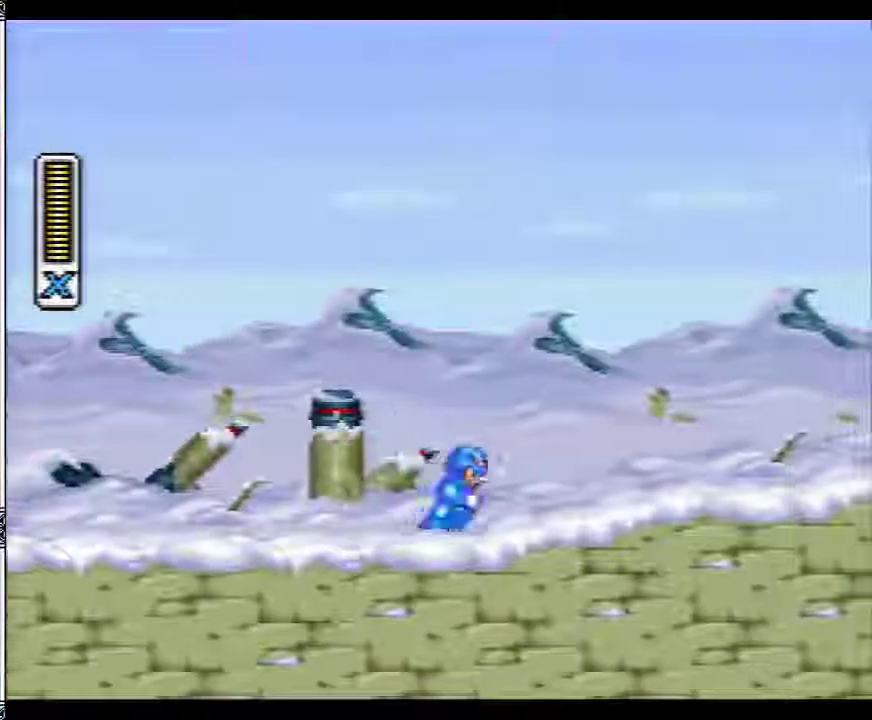
Gameplay with a controller (Nintendo layout); each line is a JSON object with the inputs held at the frame after it. "events" lists button and stick changes between this image and that frame as [ms after this image, input, new state], when the widget could be followed in between. Not read: L1 L3 R1 R3.
{"buttons": ["Y", "DPAD_RIGHT"], "events": []}
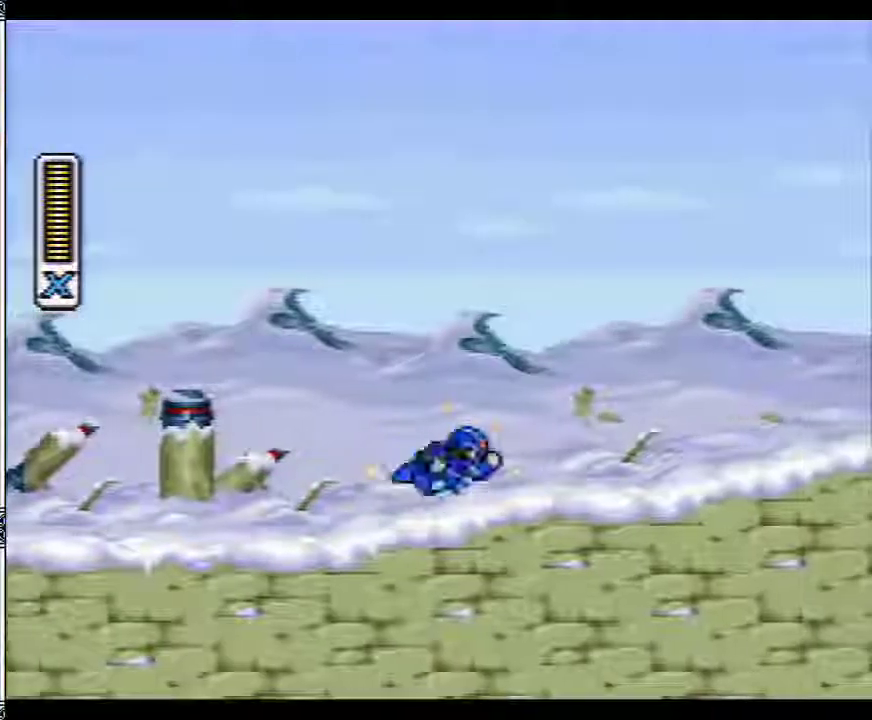
{"buttons": ["Y", "DPAD_RIGHT"], "events": []}
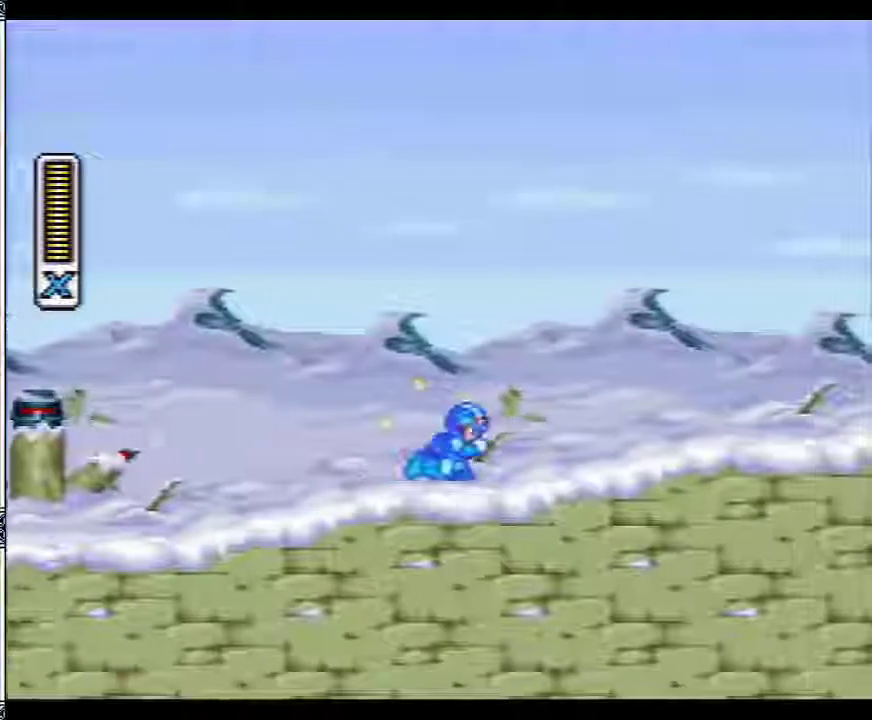
{"buttons": ["Y", "DPAD_RIGHT"], "events": []}
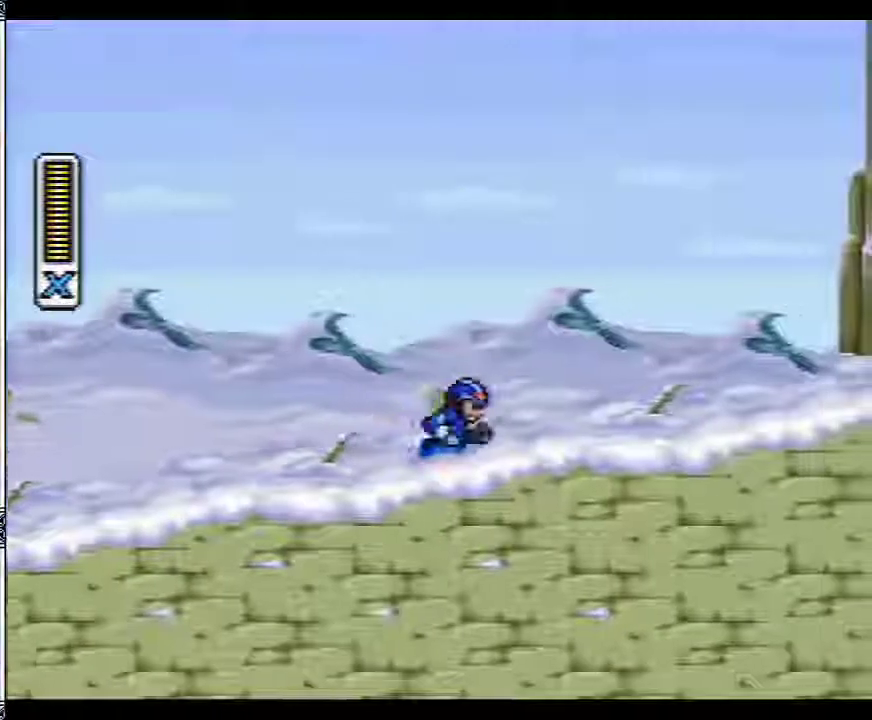
{"buttons": ["Y", "DPAD_RIGHT"], "events": []}
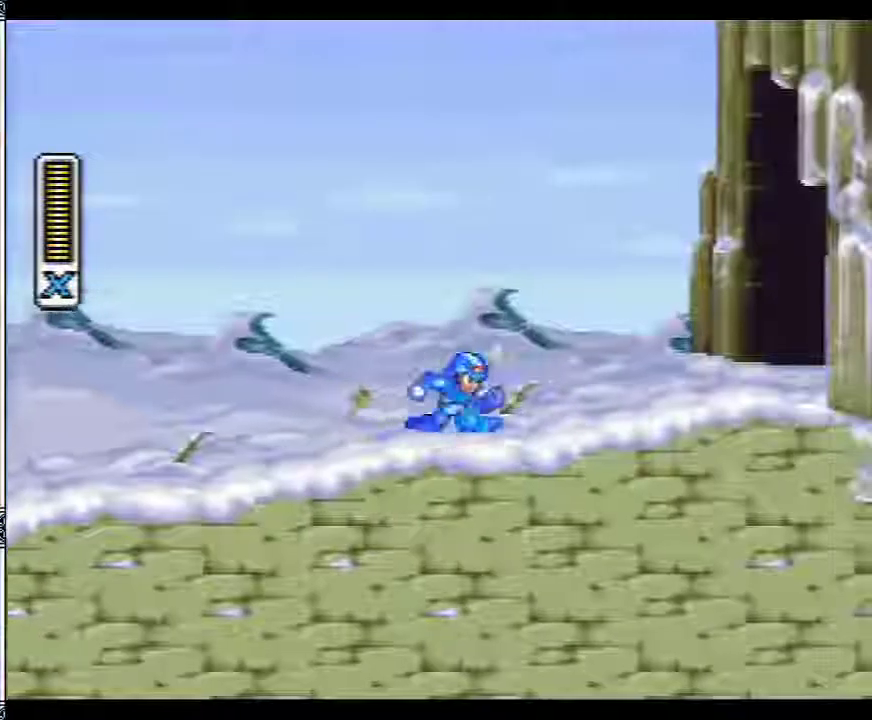
{"buttons": ["B", "DPAD_RIGHT"], "events": [[333, "B", "down"], [483, "Y", "up"]]}
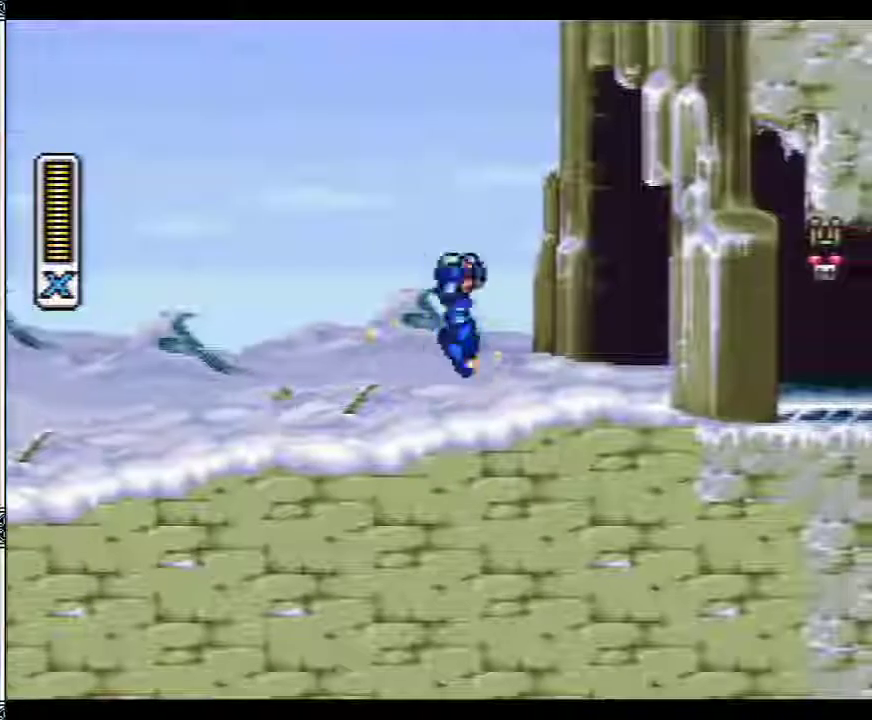
{"buttons": ["DPAD_RIGHT"], "events": [[200, "B", "up"]]}
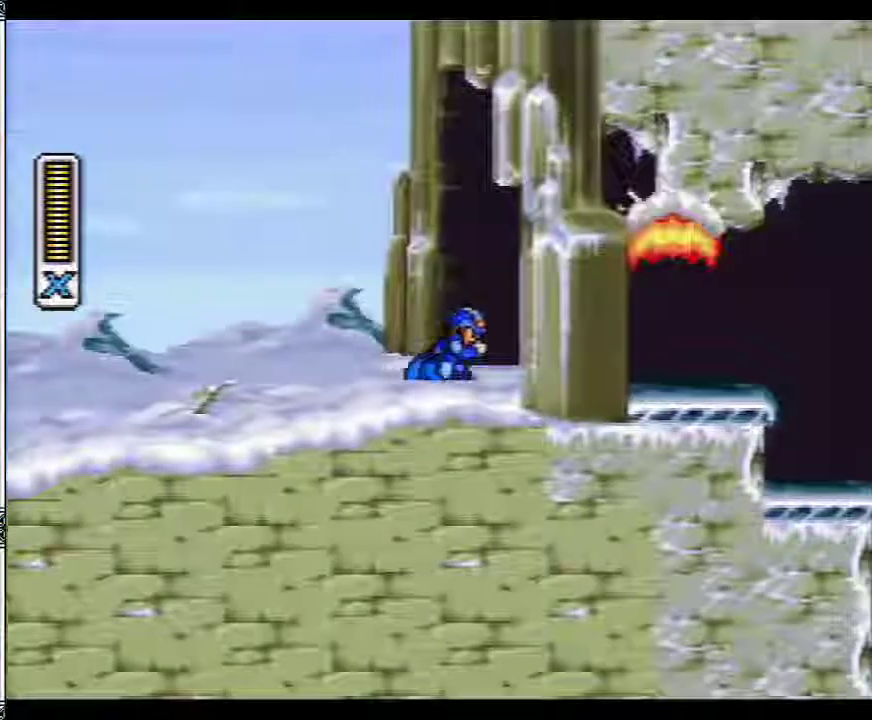
{"buttons": ["DPAD_RIGHT"], "events": []}
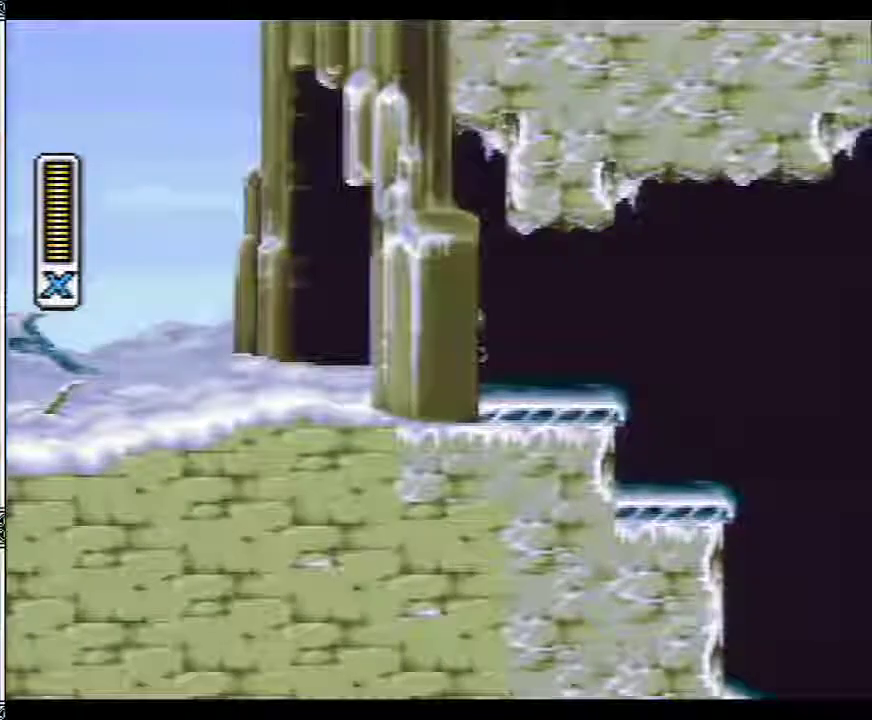
{"buttons": ["DPAD_RIGHT"], "events": []}
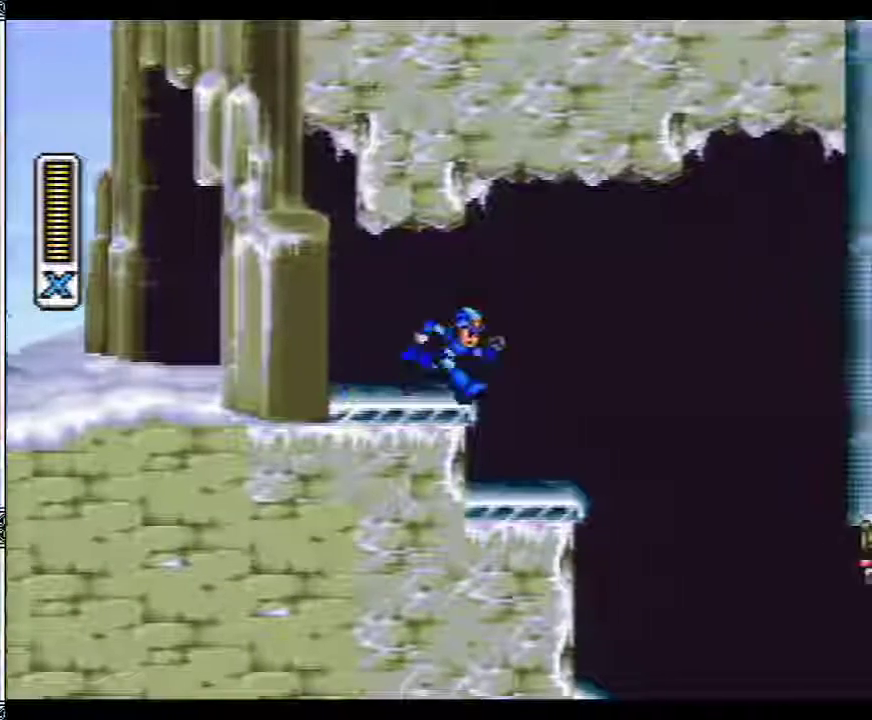
{"buttons": ["DPAD_RIGHT"], "events": []}
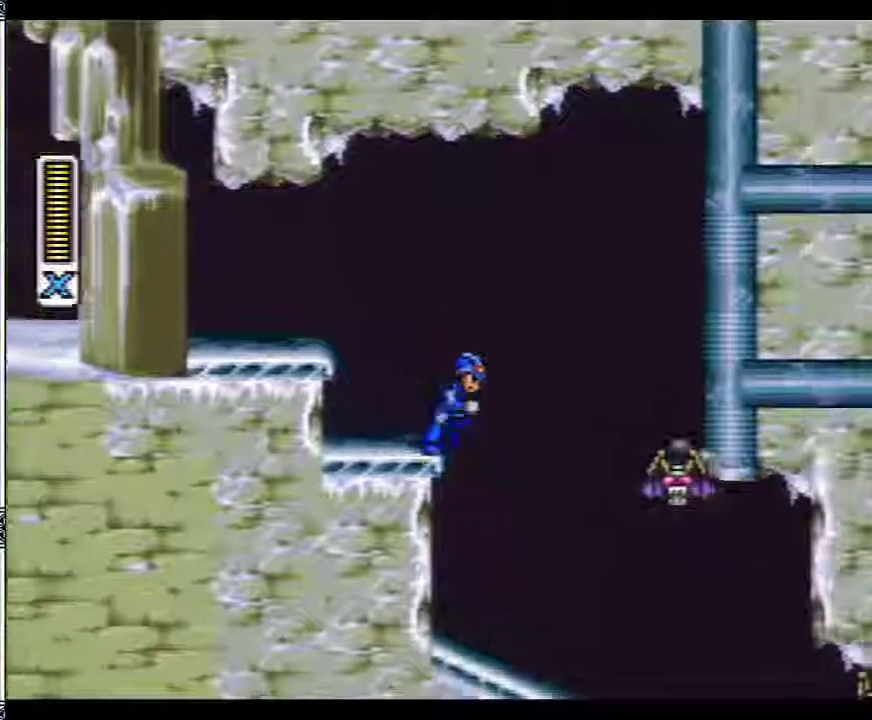
{"buttons": ["DPAD_RIGHT"], "events": [[183, "Y", "down"], [233, "Y", "up"]]}
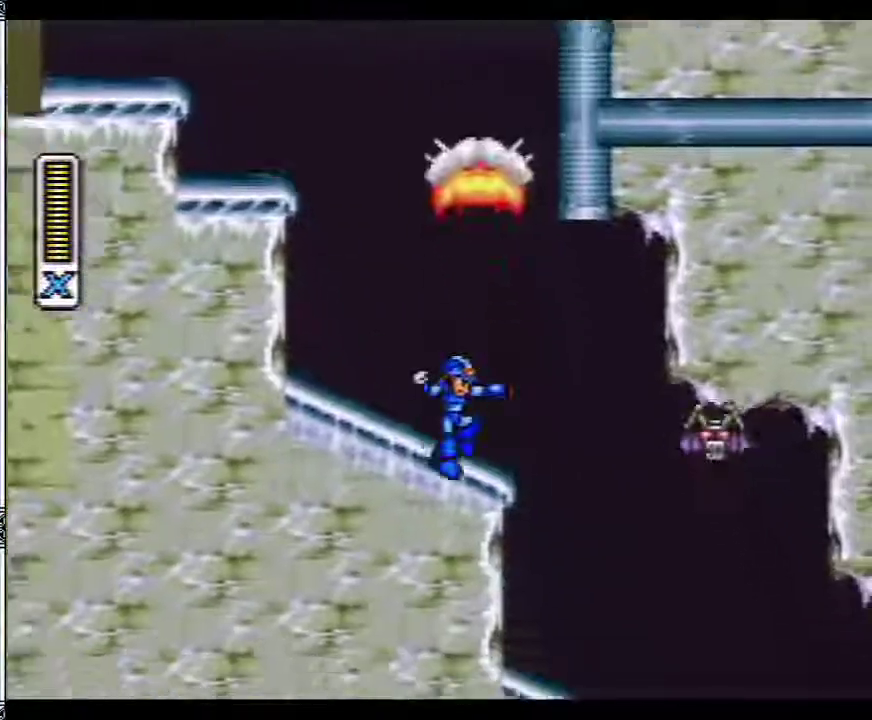
{"buttons": ["Y", "DPAD_RIGHT"], "events": [[83, "Y", "down"], [200, "Y", "up"], [500, "Y", "down"]]}
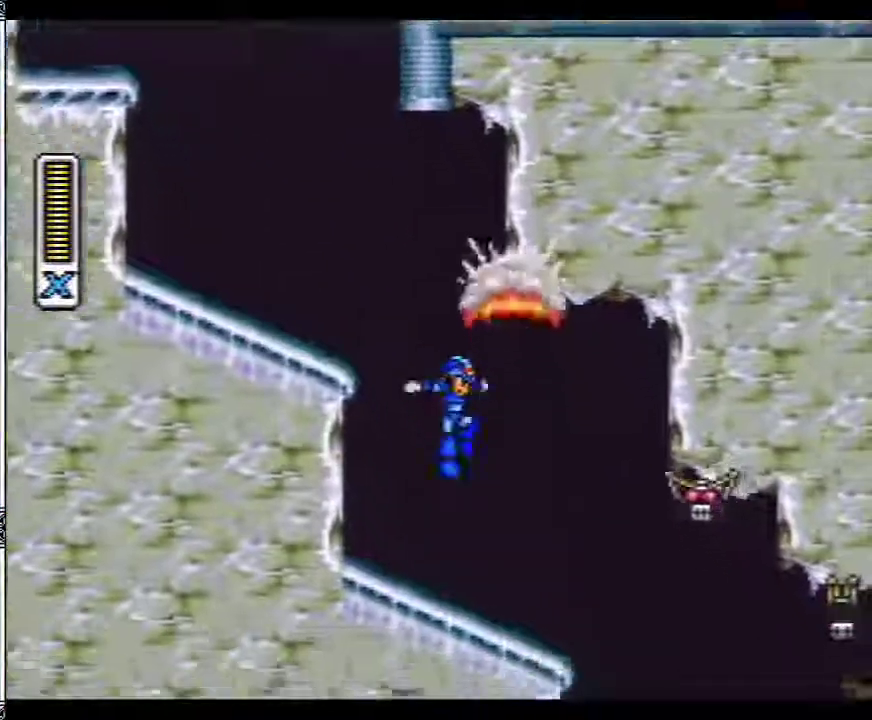
{"buttons": ["Y", "DPAD_RIGHT"], "events": [[117, "Y", "up"], [350, "Y", "down"]]}
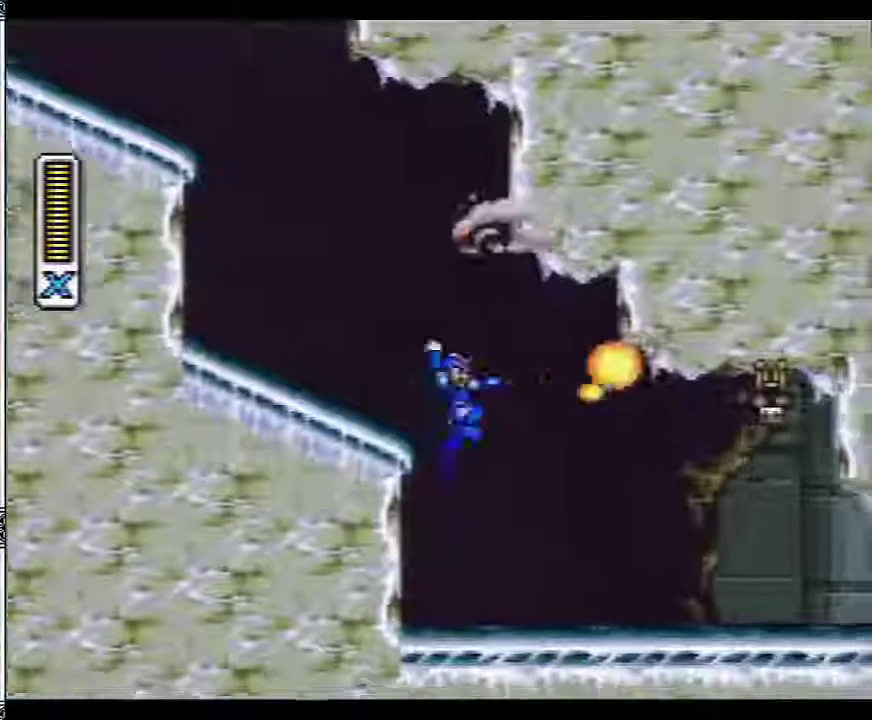
{"buttons": ["Y", "DPAD_RIGHT"], "events": [[117, "Y", "up"], [183, "Y", "down"]]}
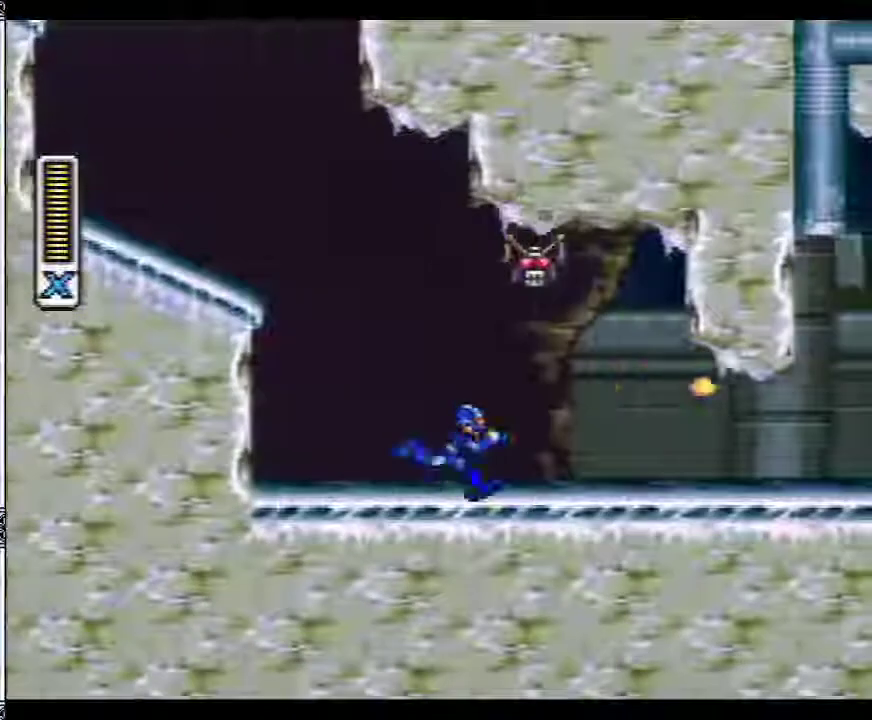
{"buttons": ["Y", "DPAD_RIGHT"], "events": []}
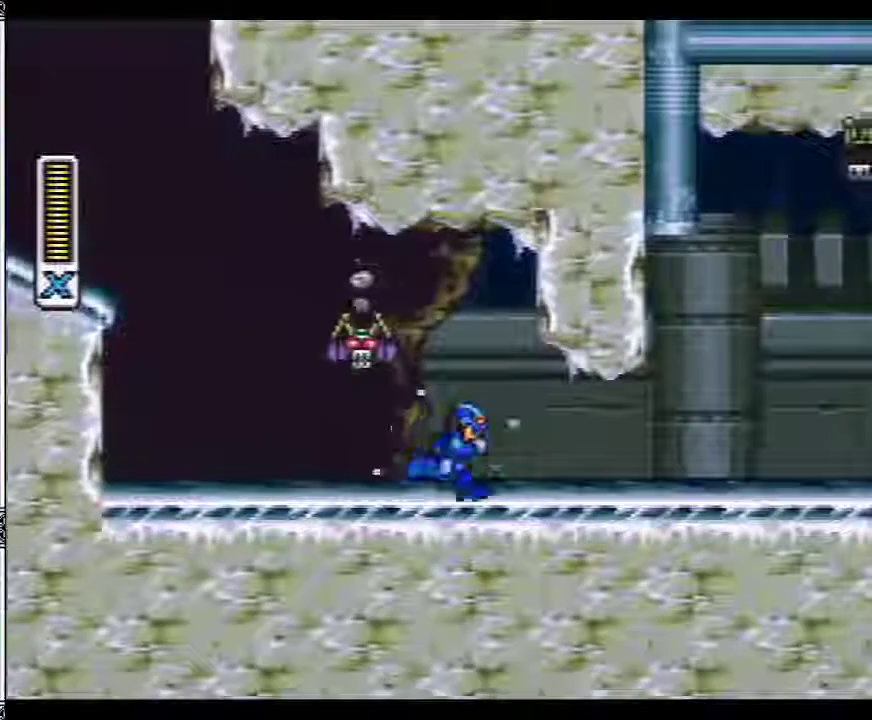
{"buttons": ["Y", "DPAD_RIGHT"], "events": []}
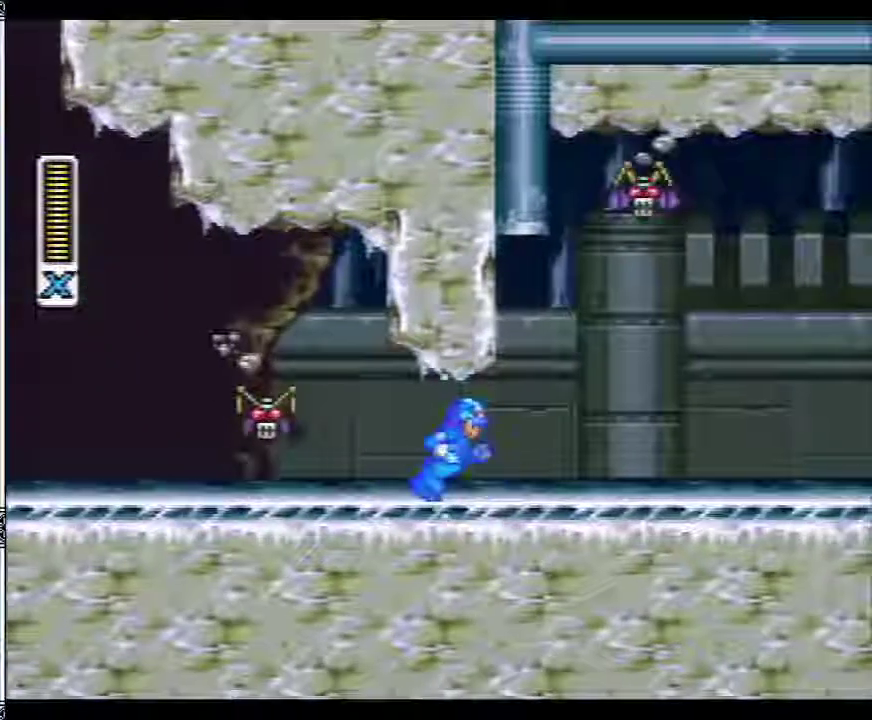
{"buttons": ["Y", "DPAD_RIGHT"], "events": []}
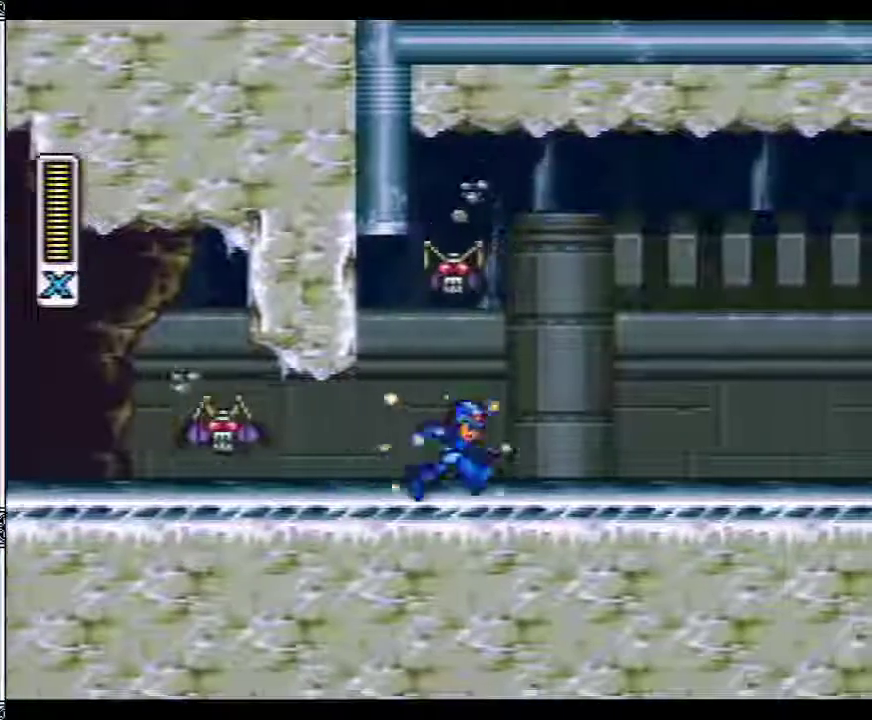
{"buttons": ["Y", "DPAD_RIGHT"], "events": []}
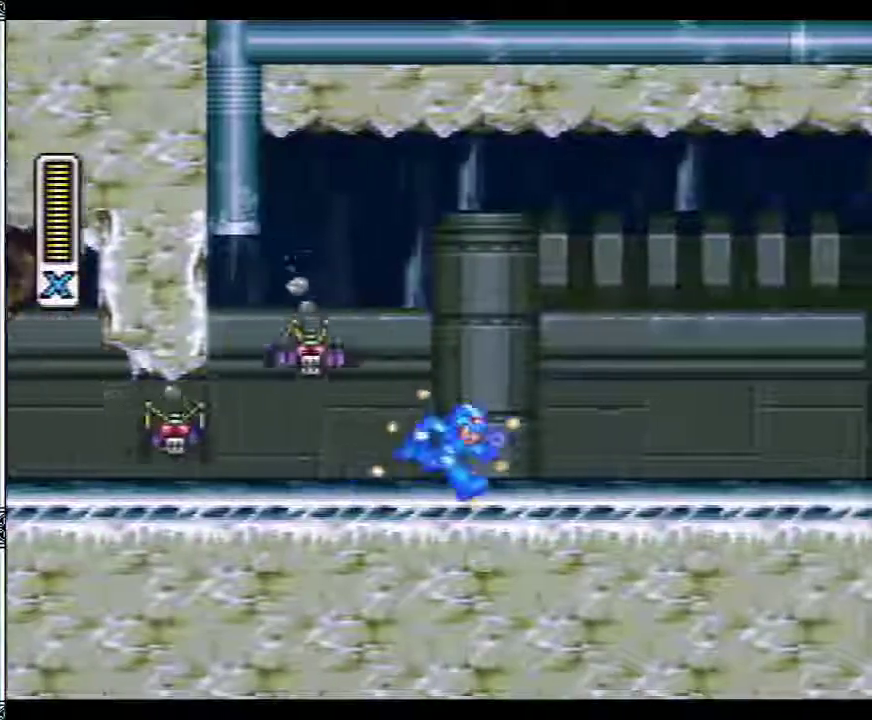
{"buttons": ["Y", "DPAD_RIGHT"], "events": []}
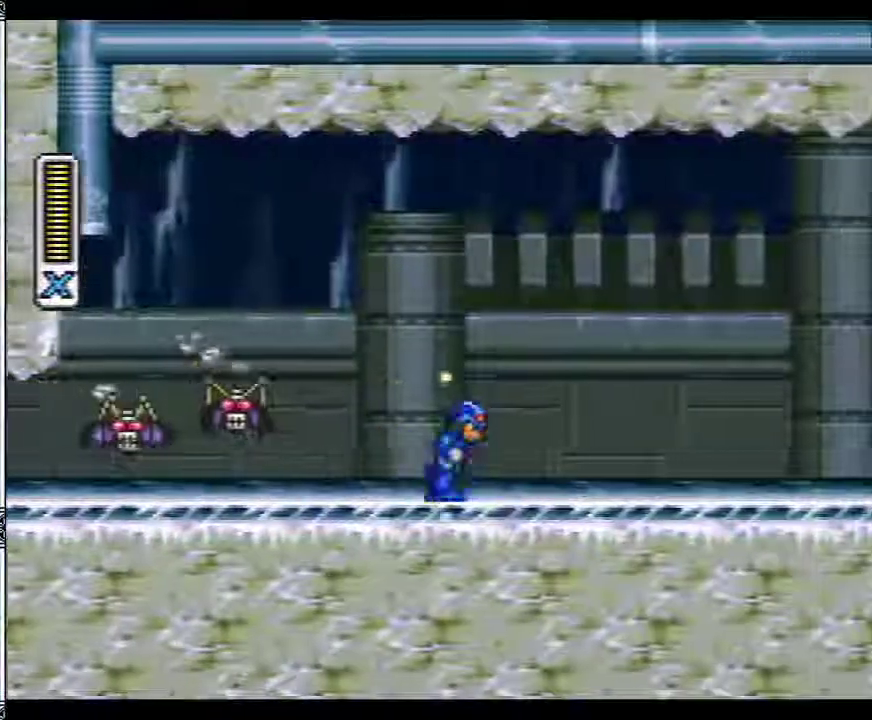
{"buttons": ["Y", "DPAD_RIGHT"], "events": []}
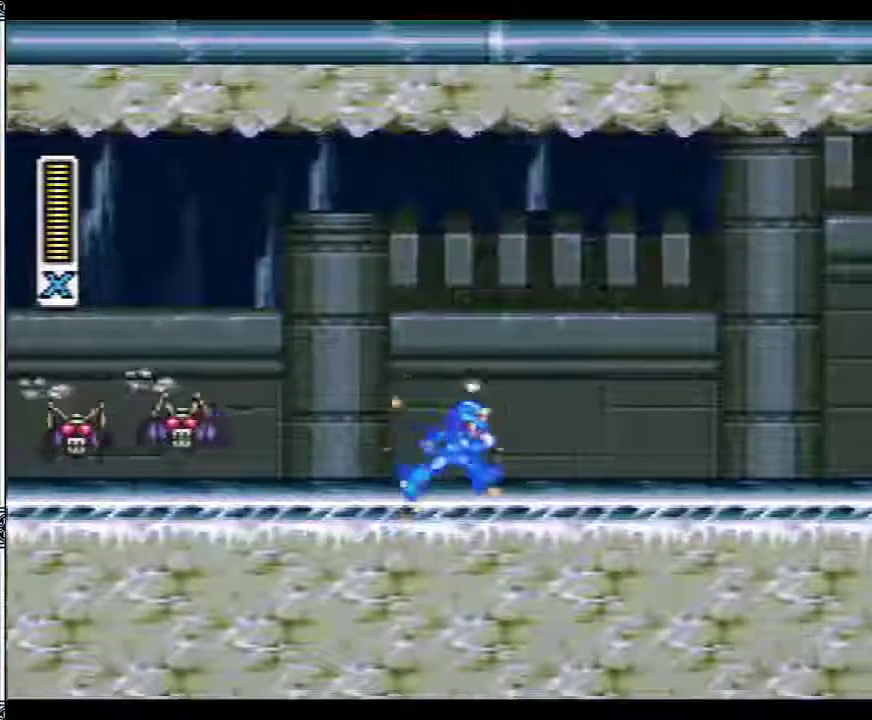
{"buttons": ["Y", "DPAD_RIGHT"], "events": []}
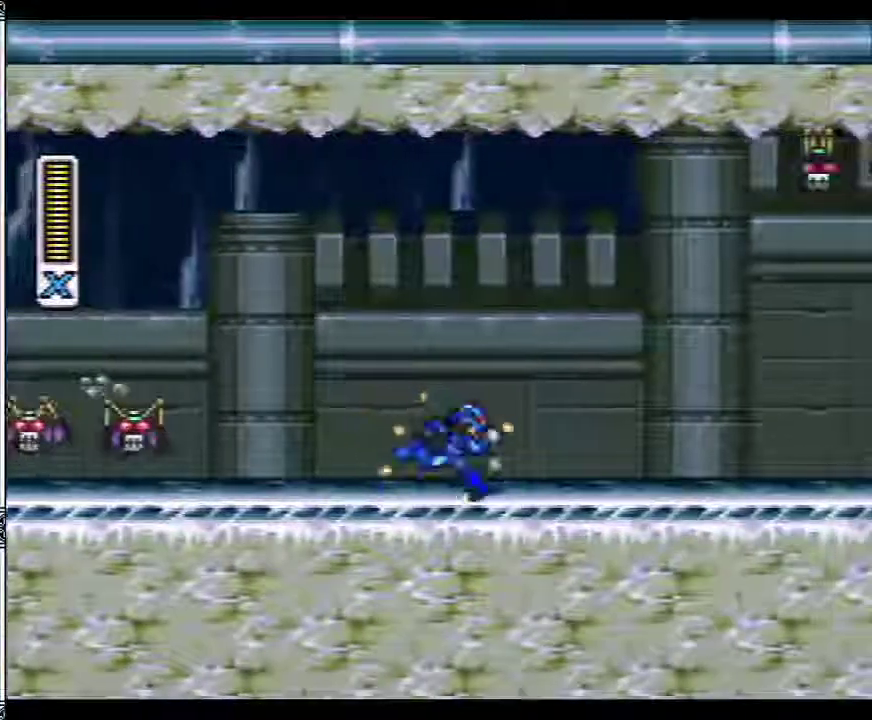
{"buttons": ["Y", "DPAD_RIGHT"], "events": []}
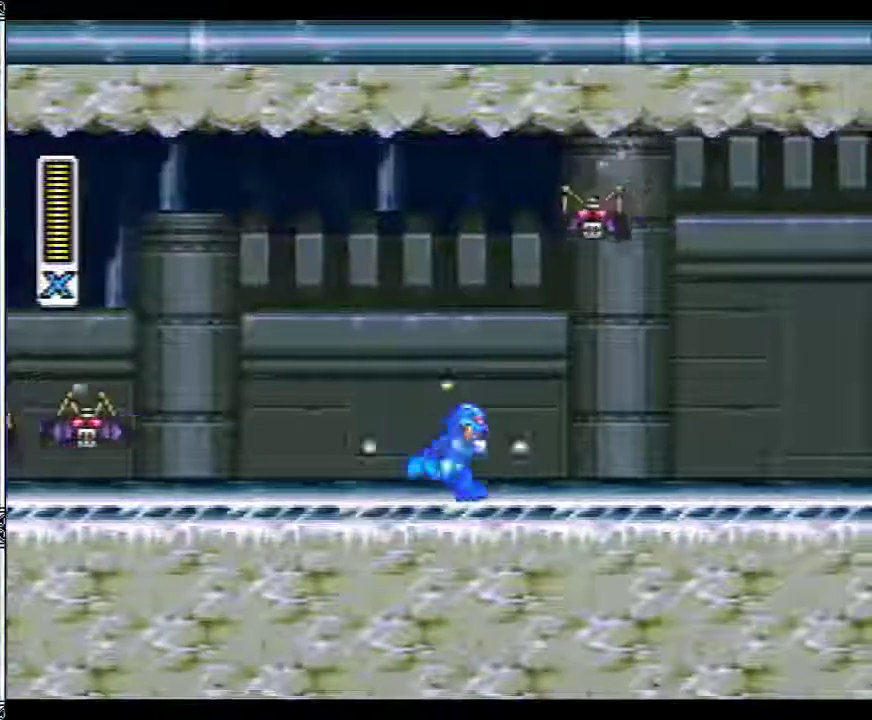
{"buttons": ["Y", "DPAD_RIGHT"], "events": []}
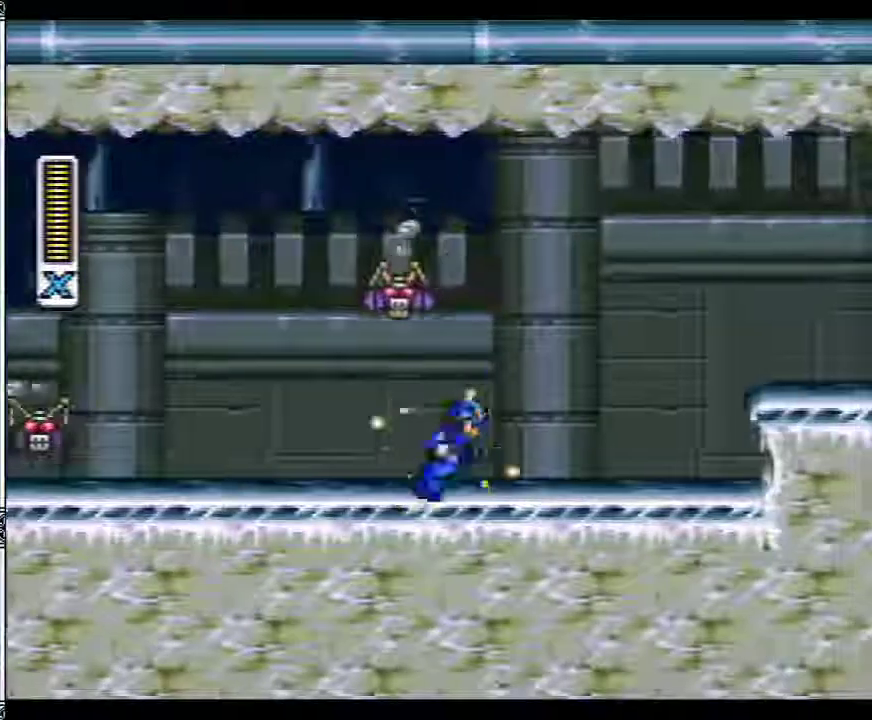
{"buttons": ["Y", "DPAD_RIGHT"], "events": [[67, "Y", "up"], [150, "Y", "down"]]}
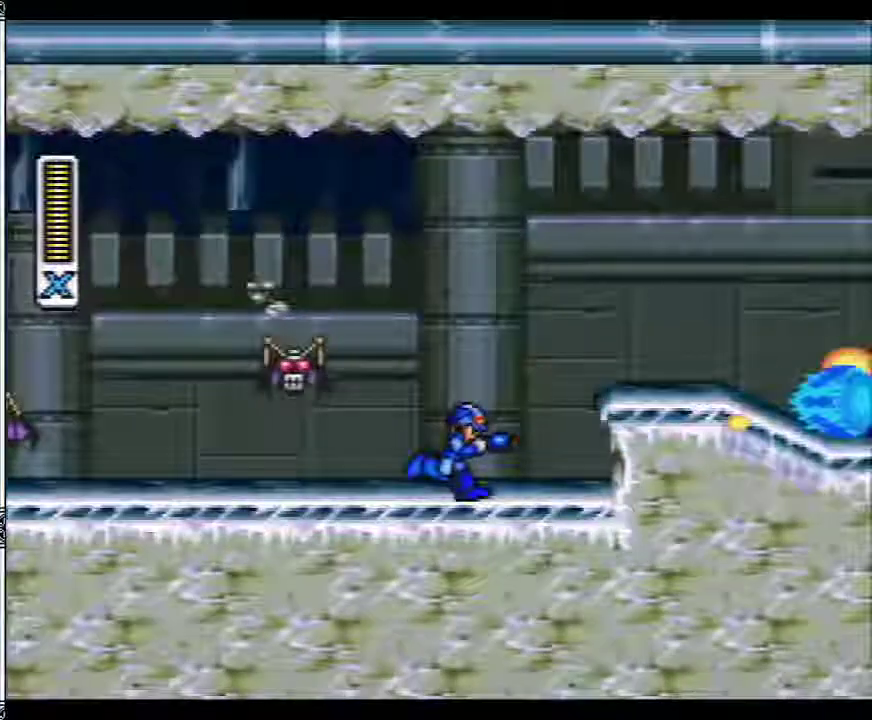
{"buttons": ["B", "Y", "DPAD_RIGHT"], "events": [[83, "B", "down"]]}
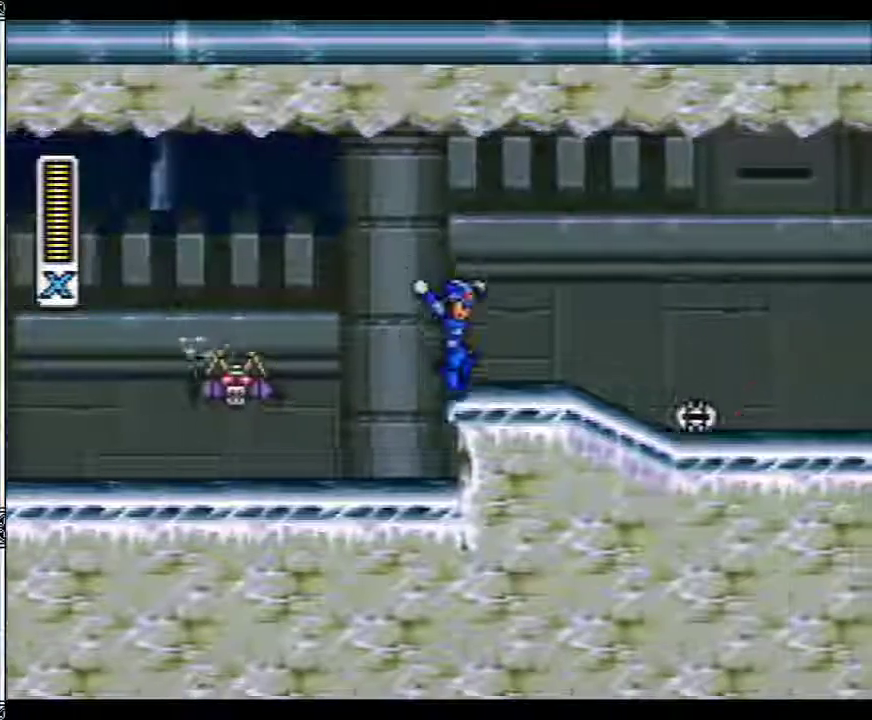
{"buttons": ["DPAD_RIGHT"], "events": [[33, "B", "up"], [500, "Y", "up"]]}
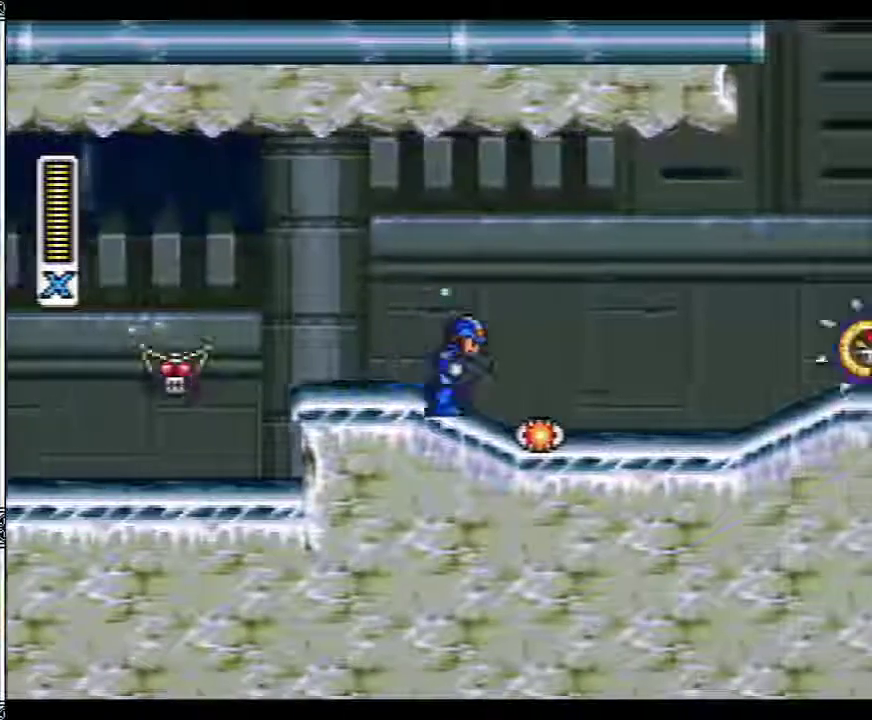
{"buttons": ["Y", "DPAD_RIGHT"], "events": [[67, "Y", "down"]]}
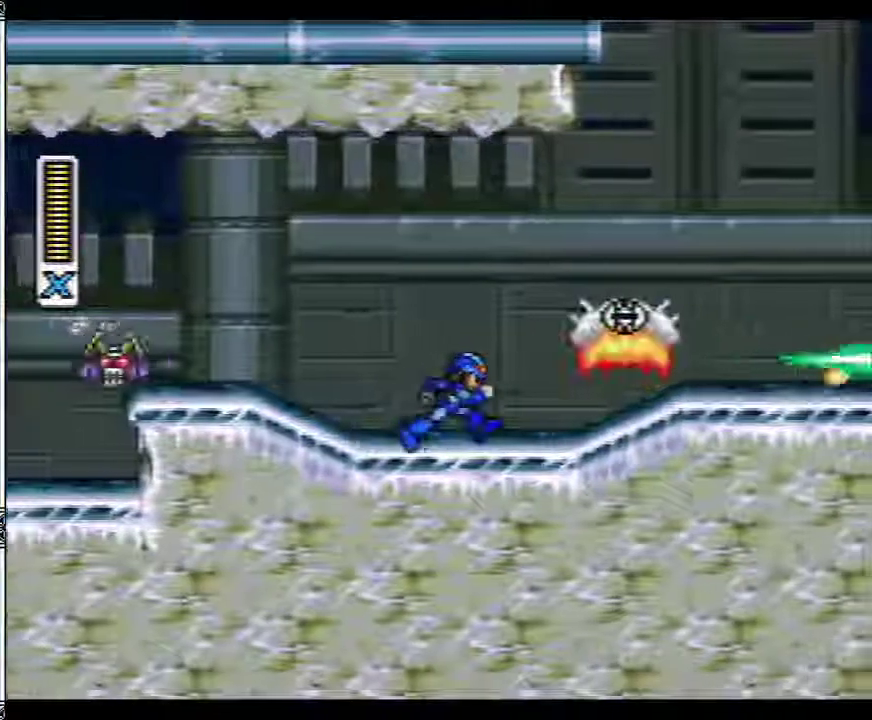
{"buttons": ["Y", "DPAD_RIGHT"], "events": []}
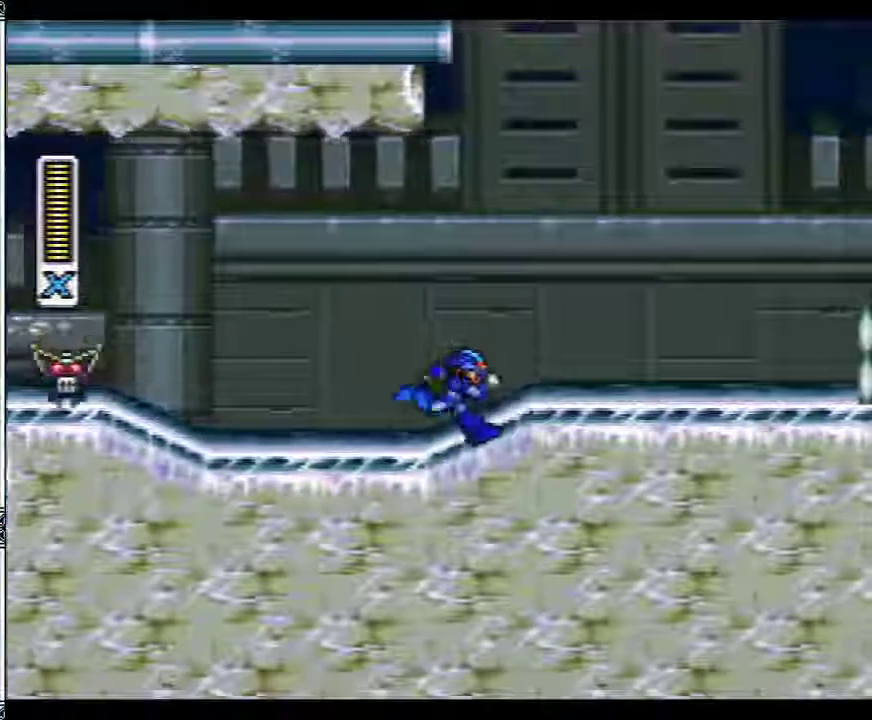
{"buttons": ["Y", "DPAD_RIGHT"], "events": [[200, "B", "down"], [317, "B", "up"], [317, "Y", "up"], [383, "Y", "down"]]}
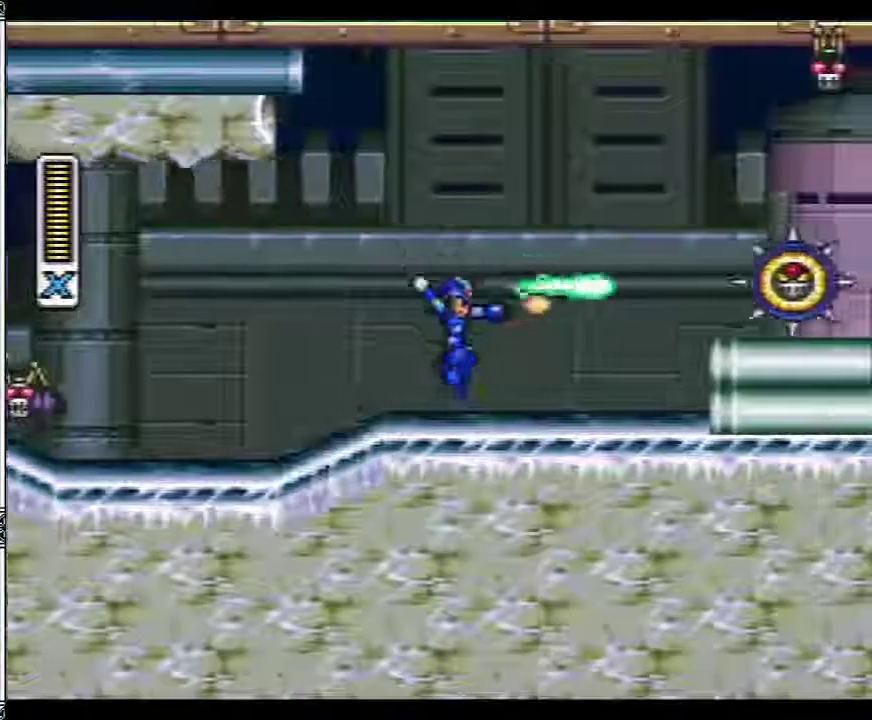
{"buttons": ["Y", "DPAD_RIGHT"], "events": []}
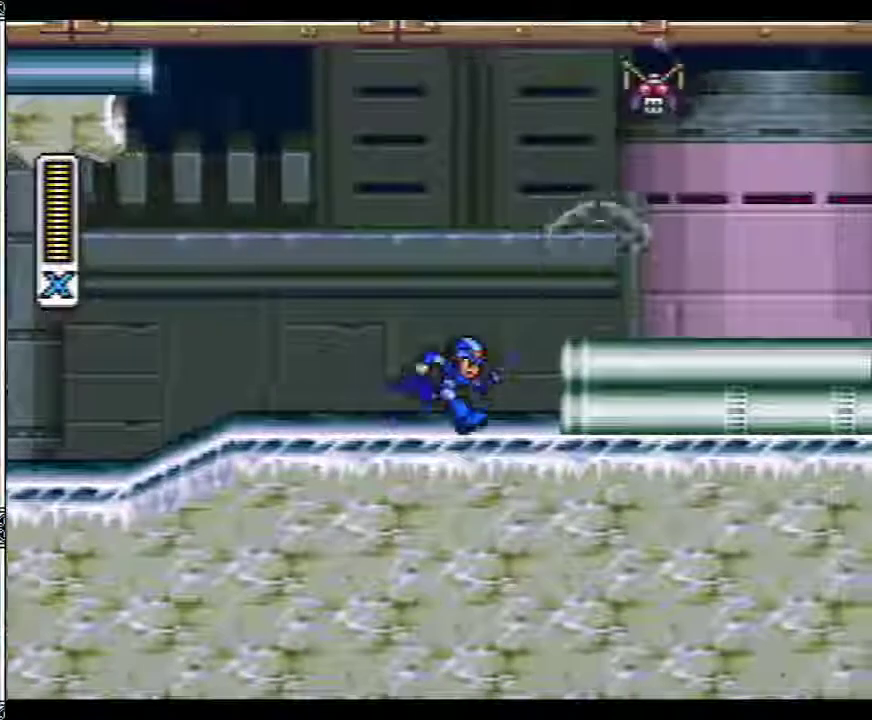
{"buttons": ["Y", "DPAD_RIGHT"], "events": [[17, "B", "down"], [150, "B", "up"]]}
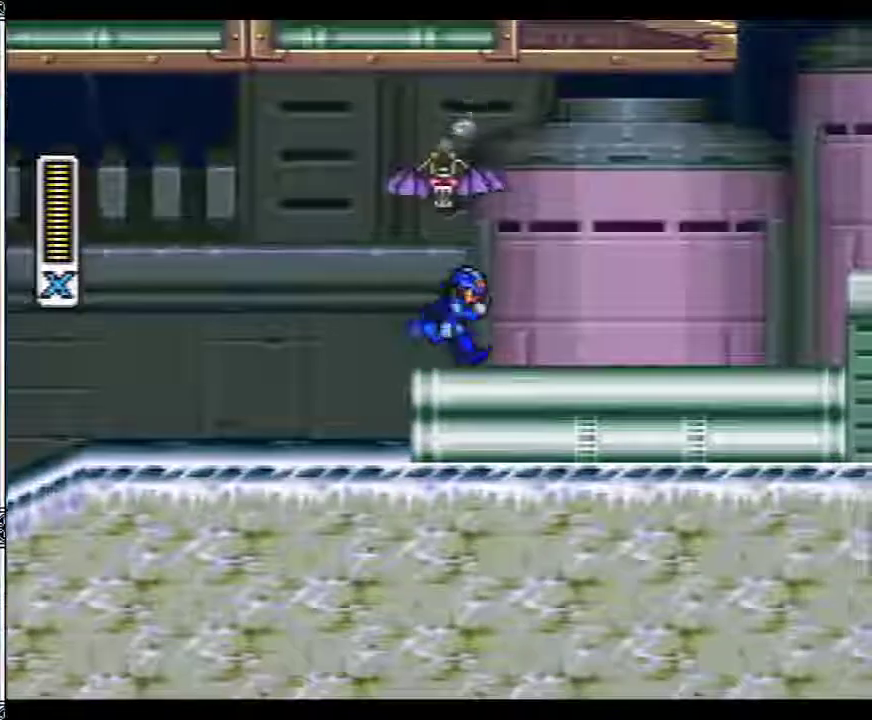
{"buttons": ["Y", "DPAD_RIGHT"], "events": []}